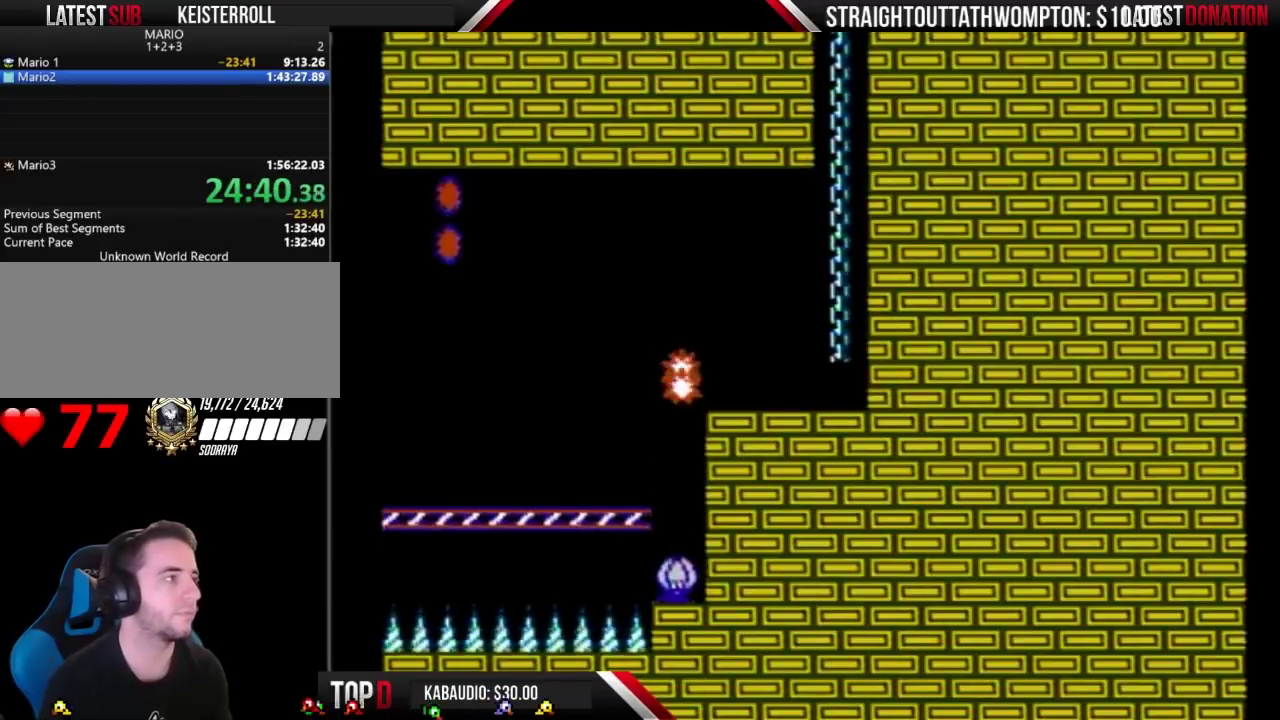
Gameplay with a controller (Nintendo layout); each line is a JSON object with the inputs held at the frame after it. "events" lists button and stick changes between this image and that frame as [ms after this image, input, new state], when the widget could be followed in between. Not read: L3 R3.
{"buttons": ["DPAD_UP"], "events": []}
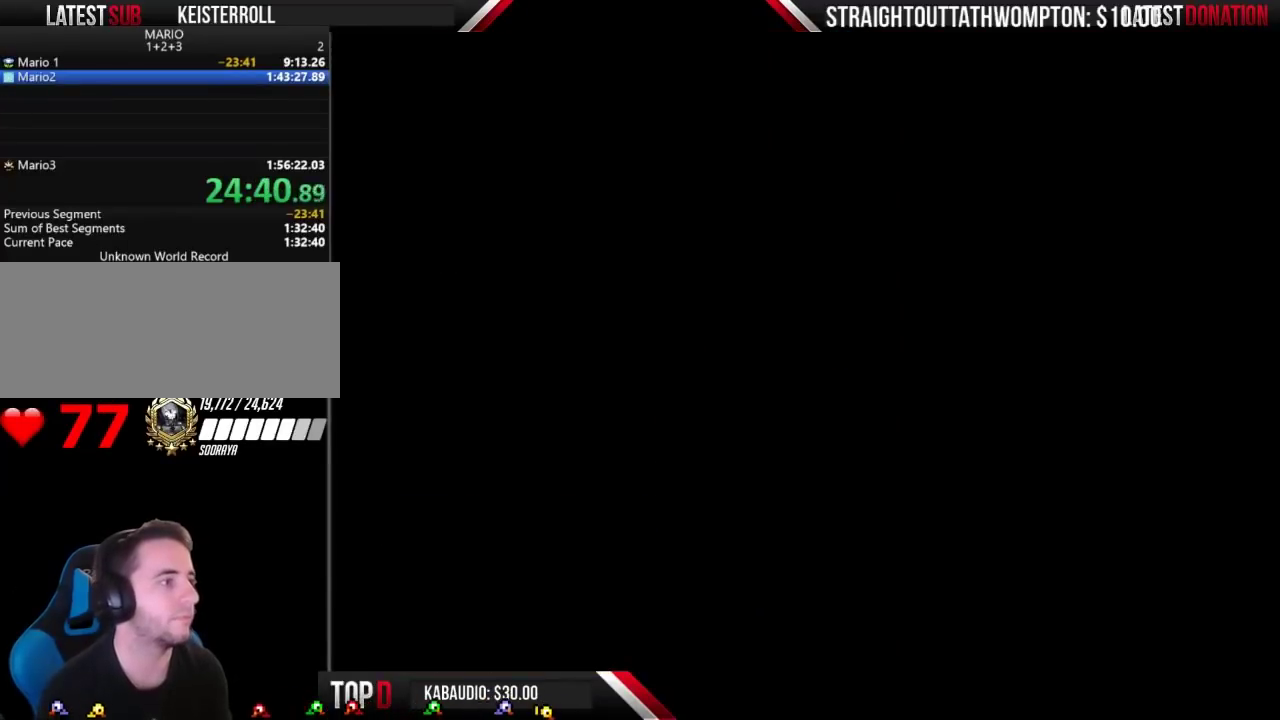
{"buttons": ["B", "DPAD_UP"], "events": [[33, "DPAD_UP", "up"], [133, "DPAD_UP", "down"], [267, "B", "down"]]}
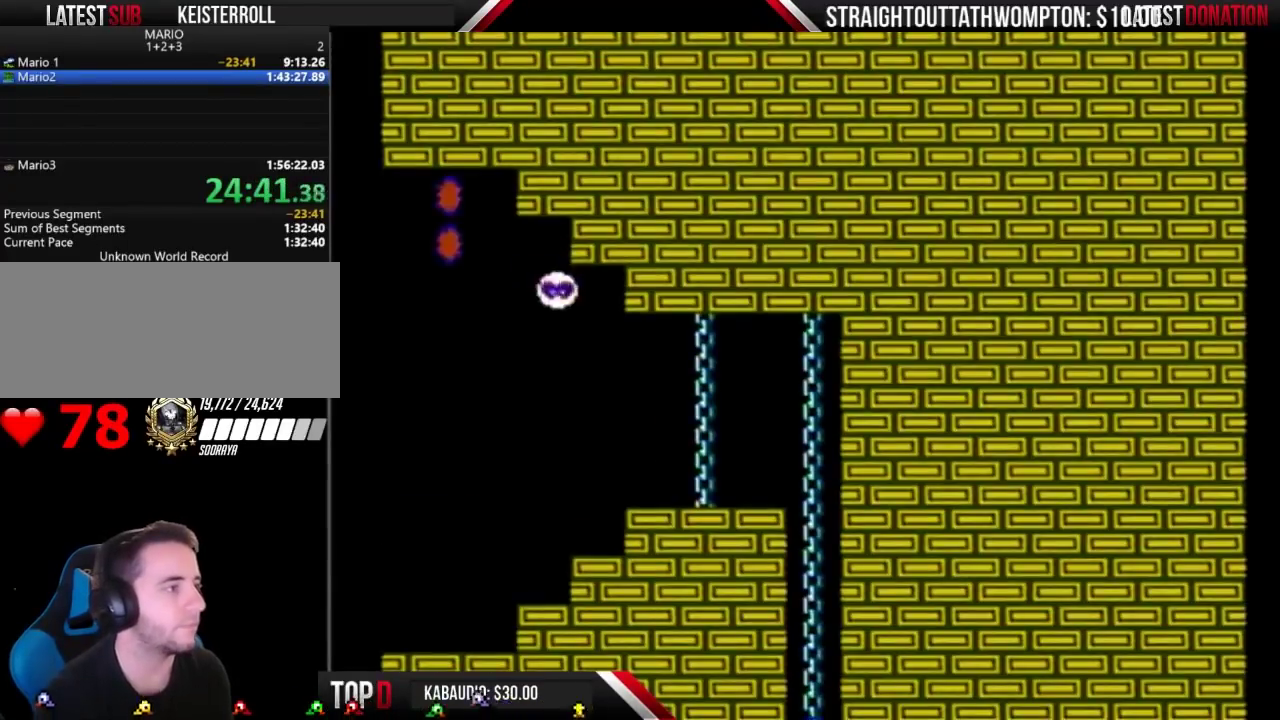
{"buttons": ["B", "DPAD_UP"], "events": []}
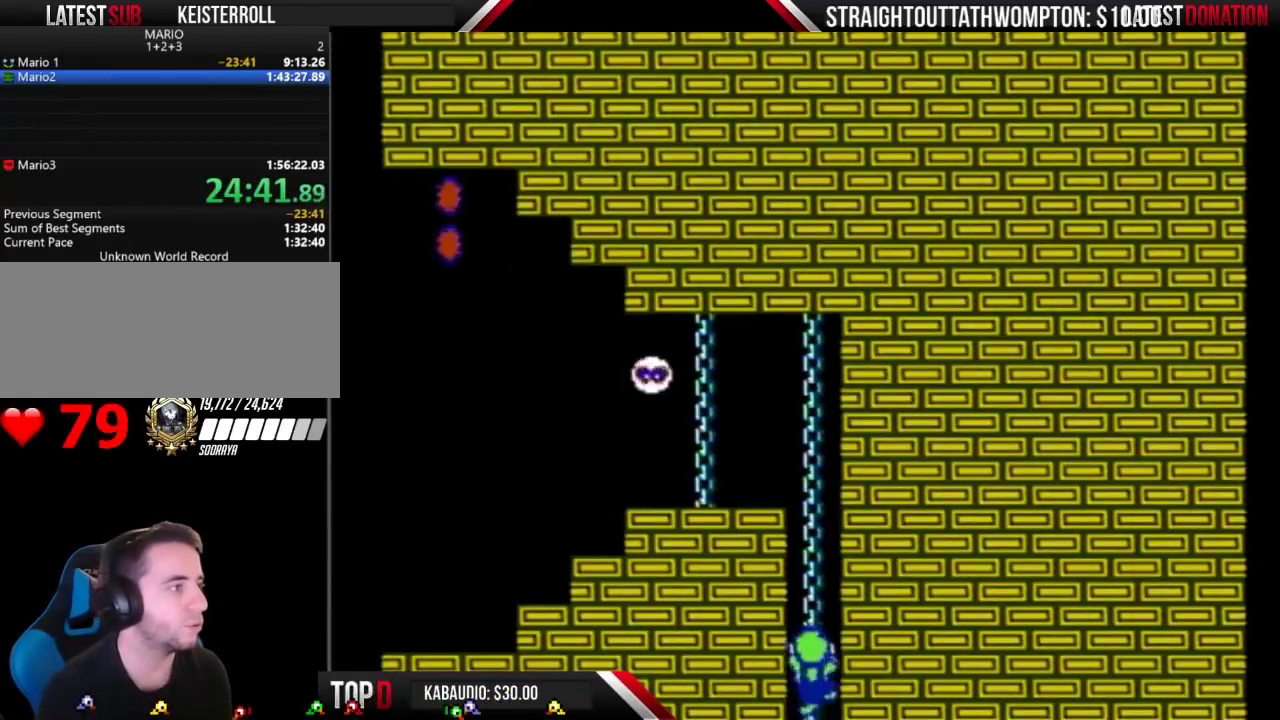
{"buttons": ["B", "DPAD_UP"], "events": []}
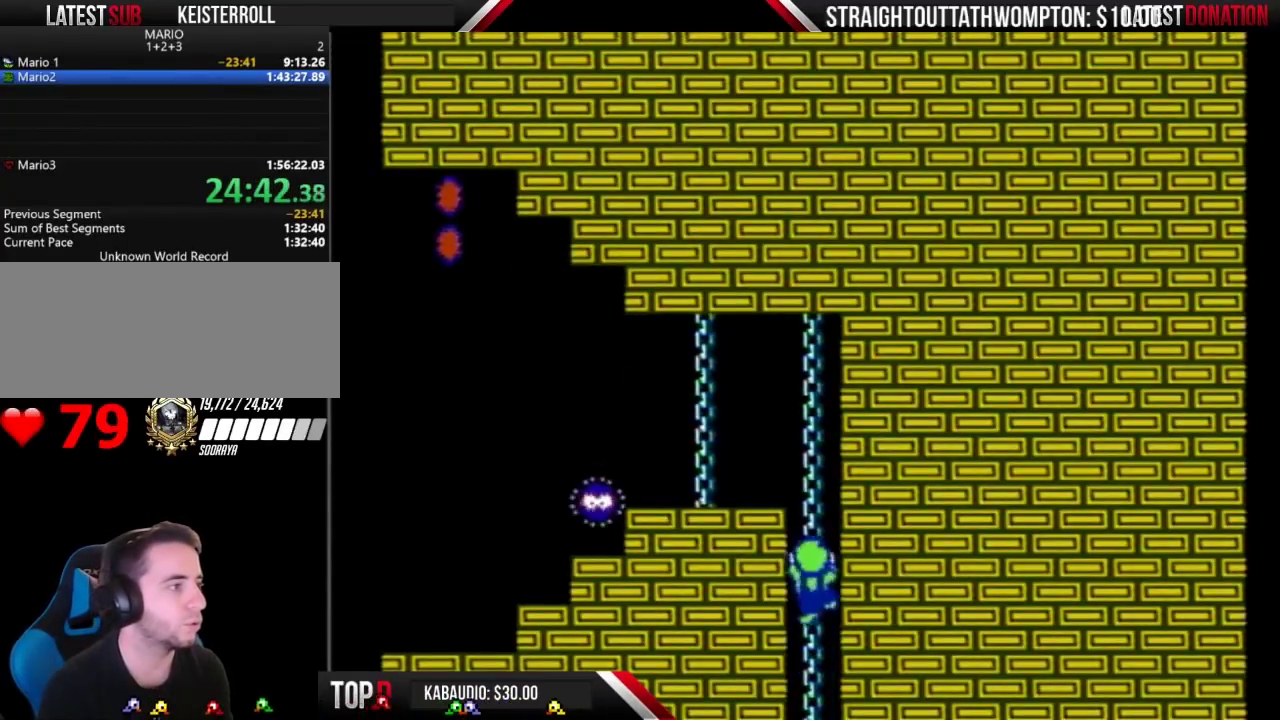
{"buttons": ["B", "DPAD_UP"], "events": []}
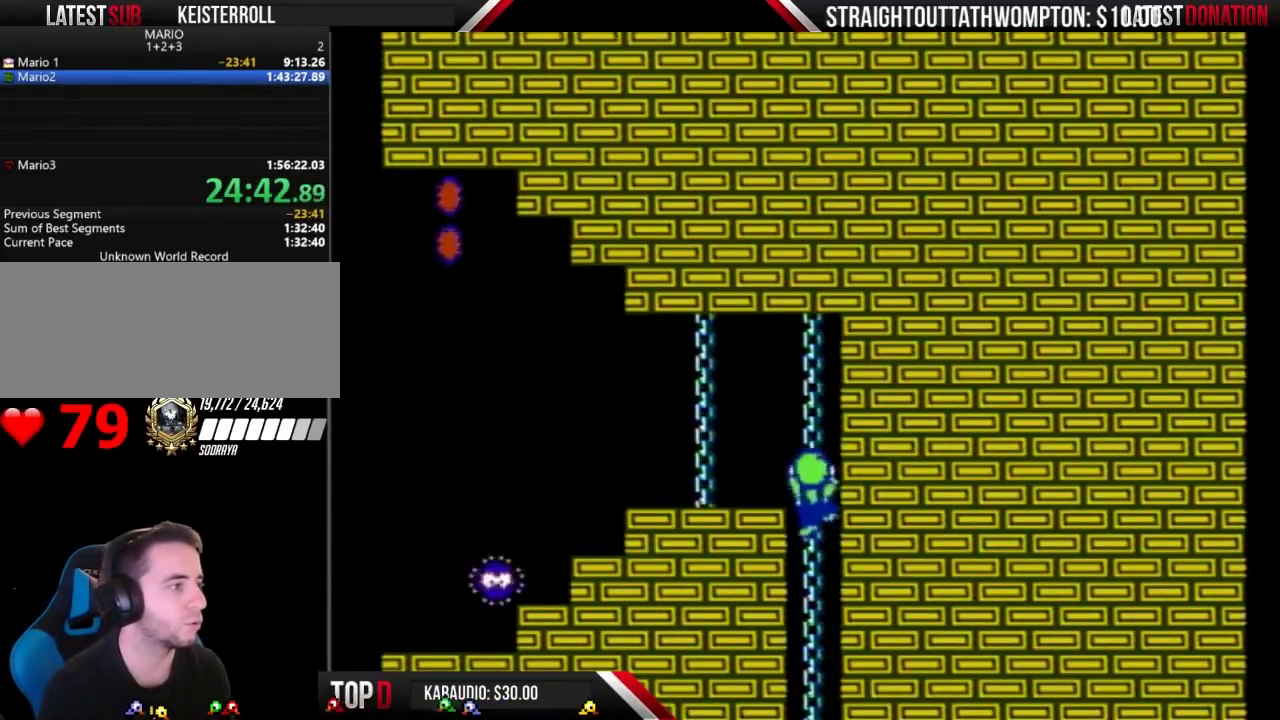
{"buttons": ["B", "DPAD_LEFT"], "events": [[267, "DPAD_LEFT", "down"], [267, "DPAD_UP", "up"]]}
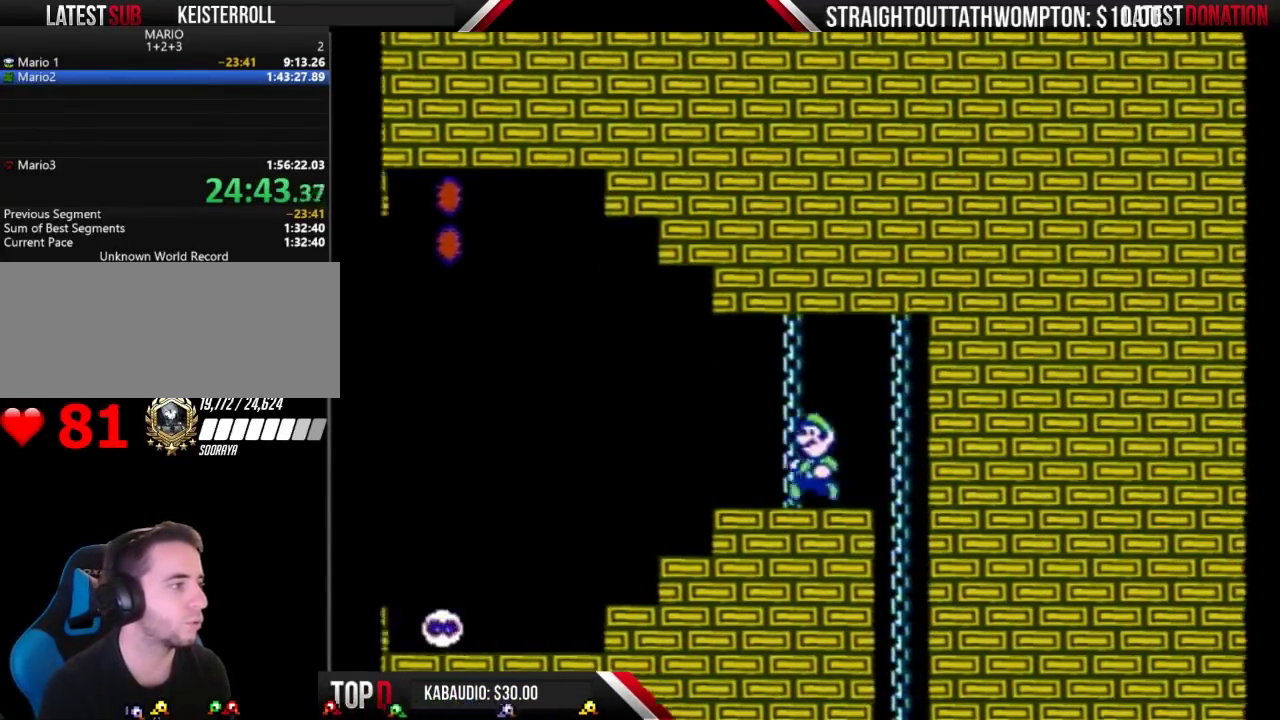
{"buttons": ["B", "DPAD_RIGHT"], "events": [[433, "DPAD_LEFT", "up"], [500, "DPAD_RIGHT", "down"]]}
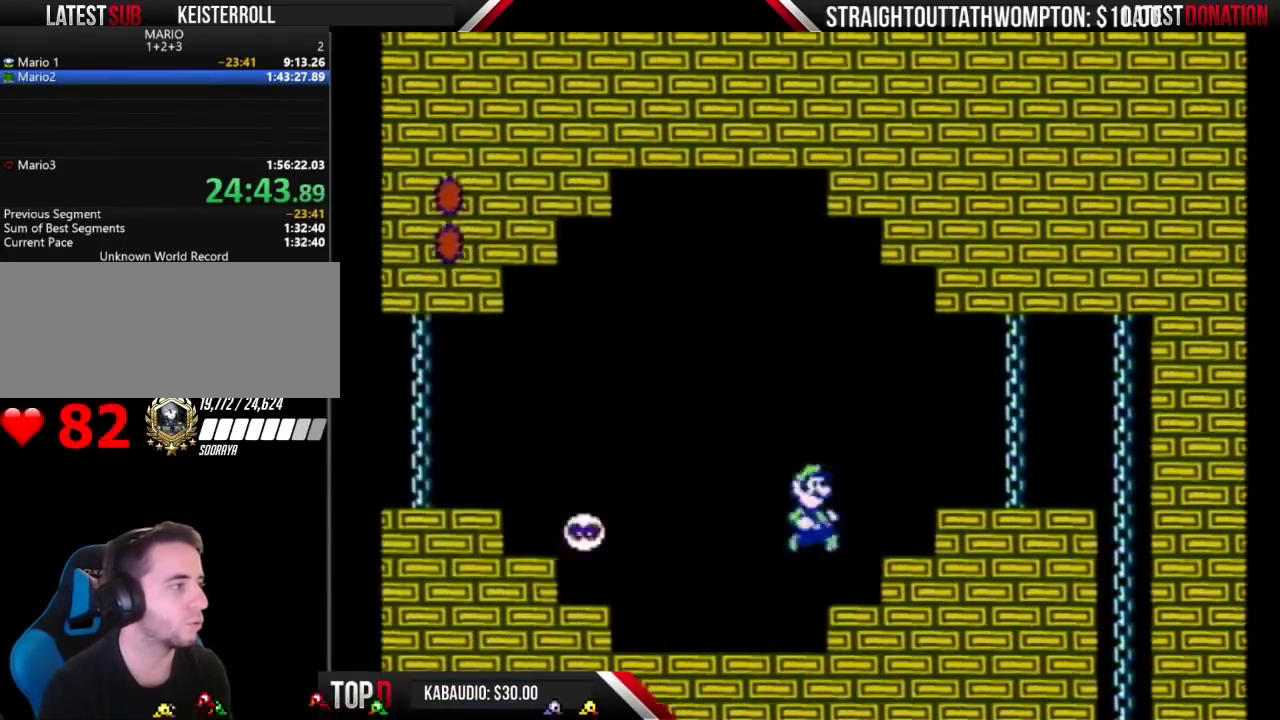
{"buttons": ["B"], "events": [[333, "DPAD_RIGHT", "up"]]}
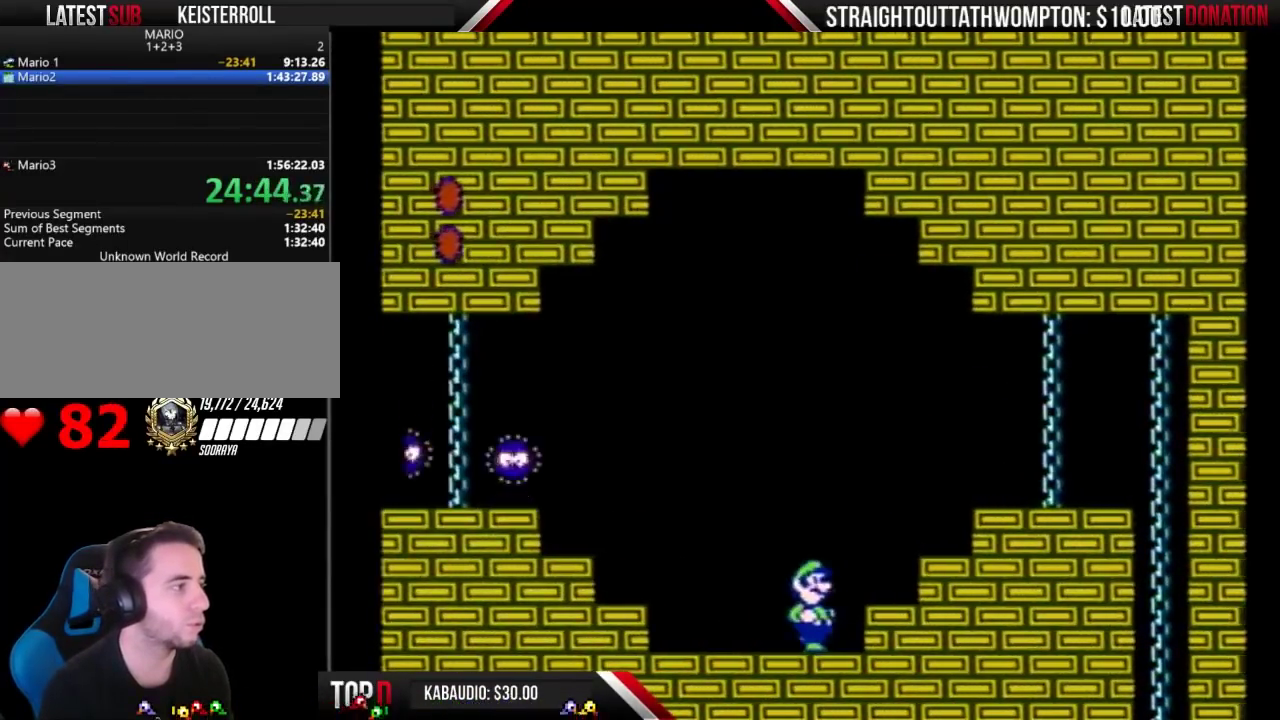
{"buttons": ["B", "DPAD_LEFT"], "events": [[400, "DPAD_LEFT", "down"]]}
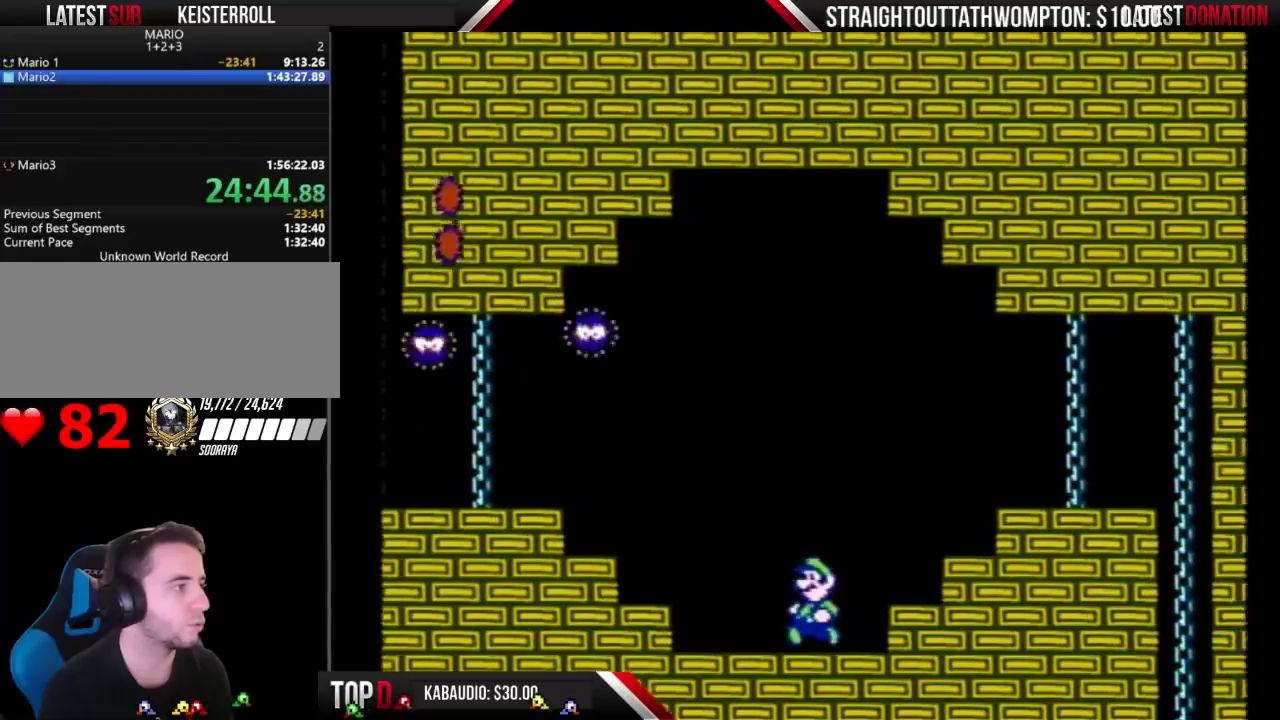
{"buttons": ["A", "B", "DPAD_RIGHT"], "events": [[233, "A", "down"], [400, "DPAD_LEFT", "up"], [467, "DPAD_RIGHT", "down"]]}
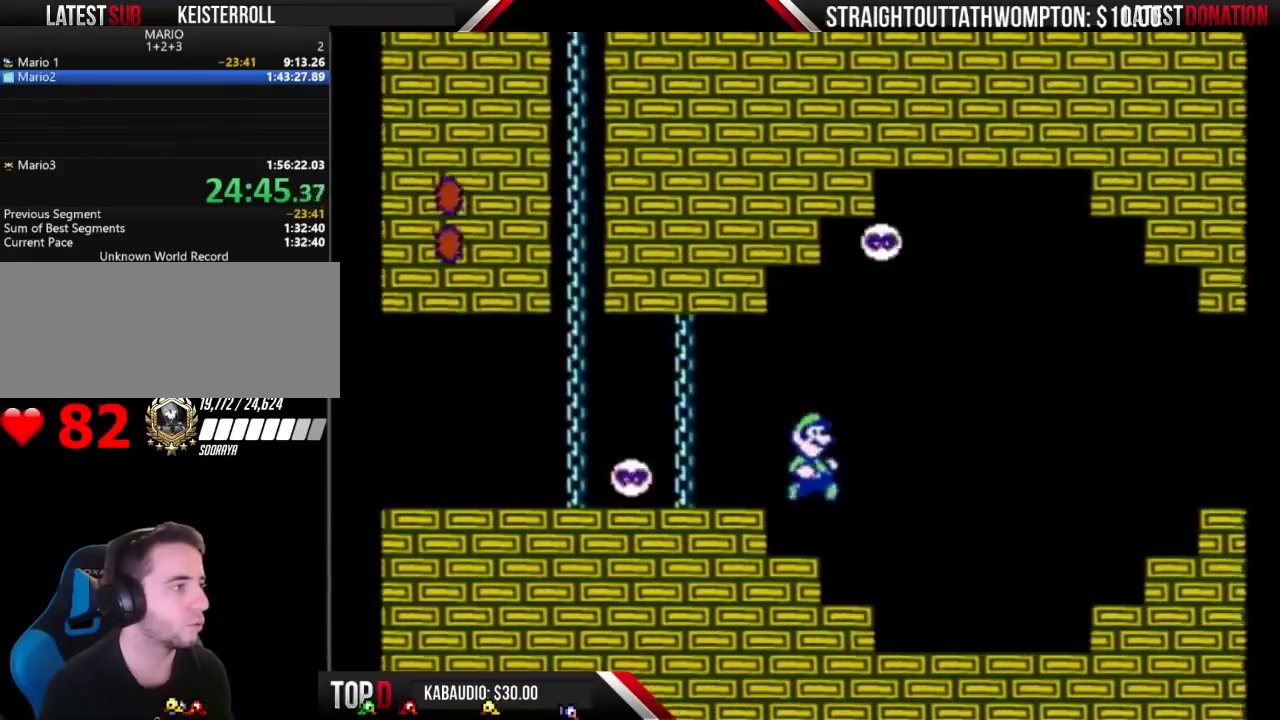
{"buttons": ["B", "DPAD_LEFT"], "events": [[167, "A", "up"], [267, "DPAD_RIGHT", "up"], [367, "DPAD_LEFT", "down"]]}
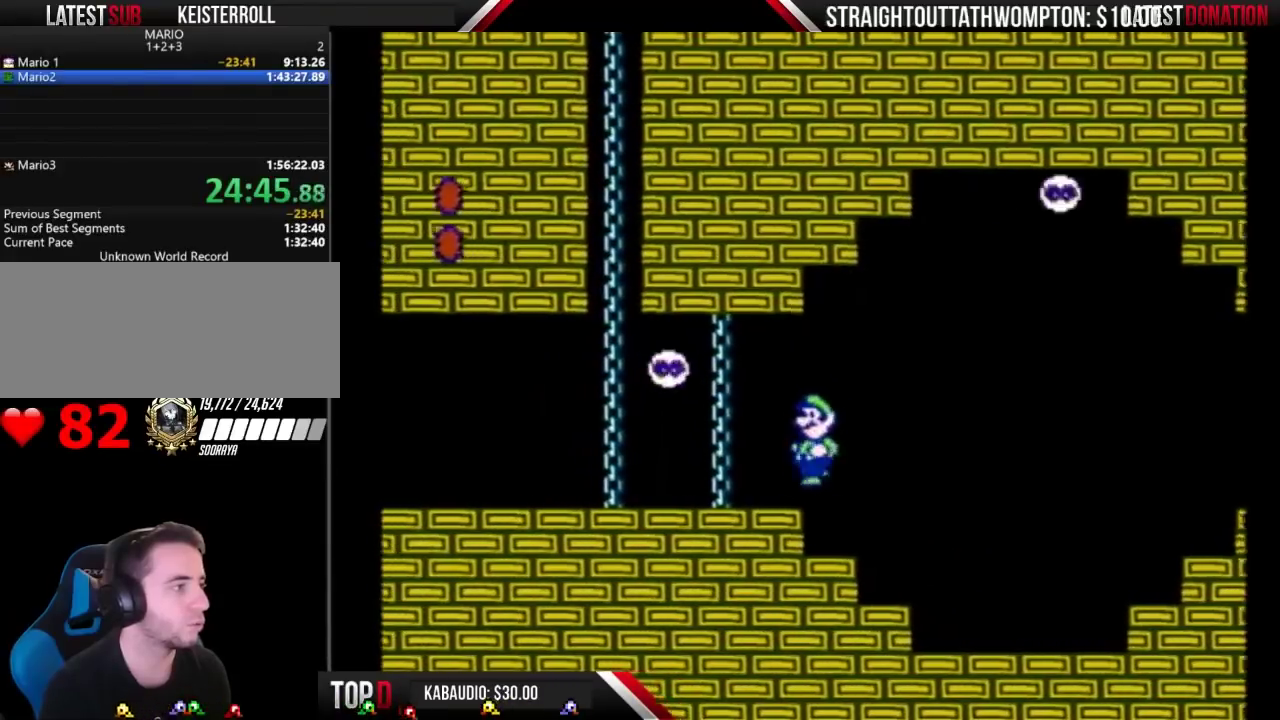
{"buttons": ["B"], "events": [[33, "DPAD_LEFT", "up"], [100, "DPAD_RIGHT", "down"], [233, "DPAD_RIGHT", "up"]]}
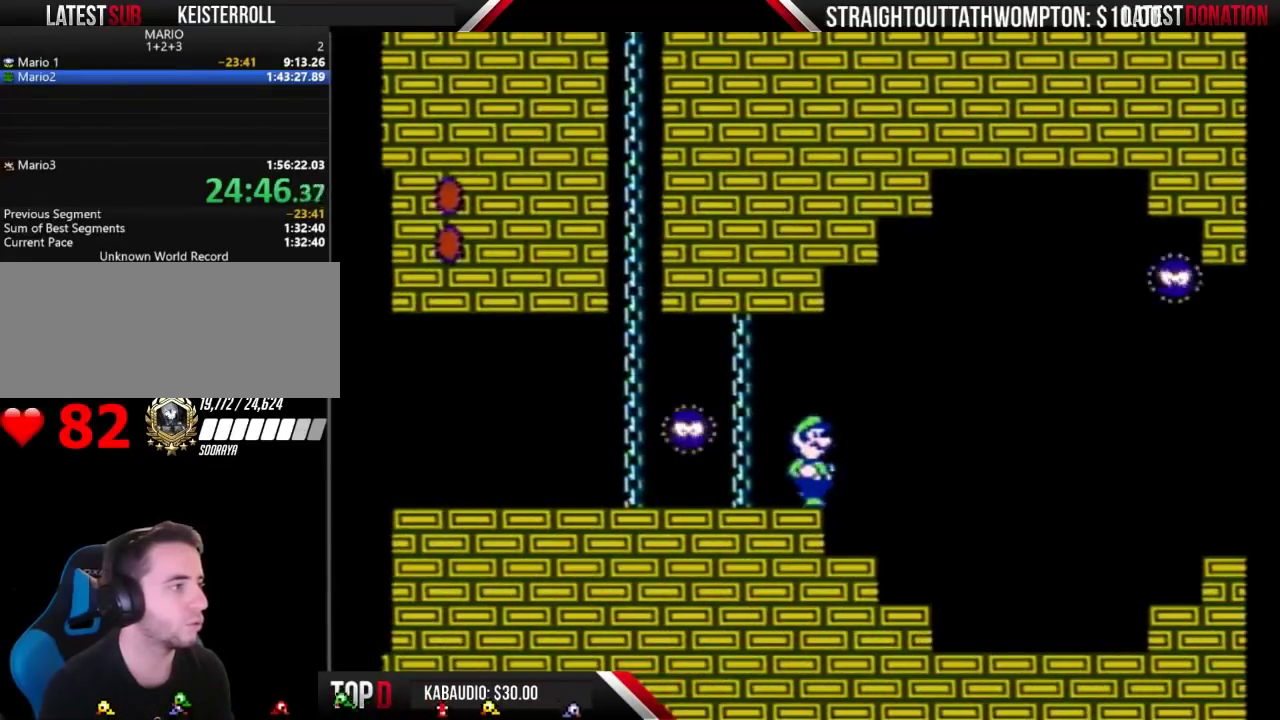
{"buttons": ["B"], "events": []}
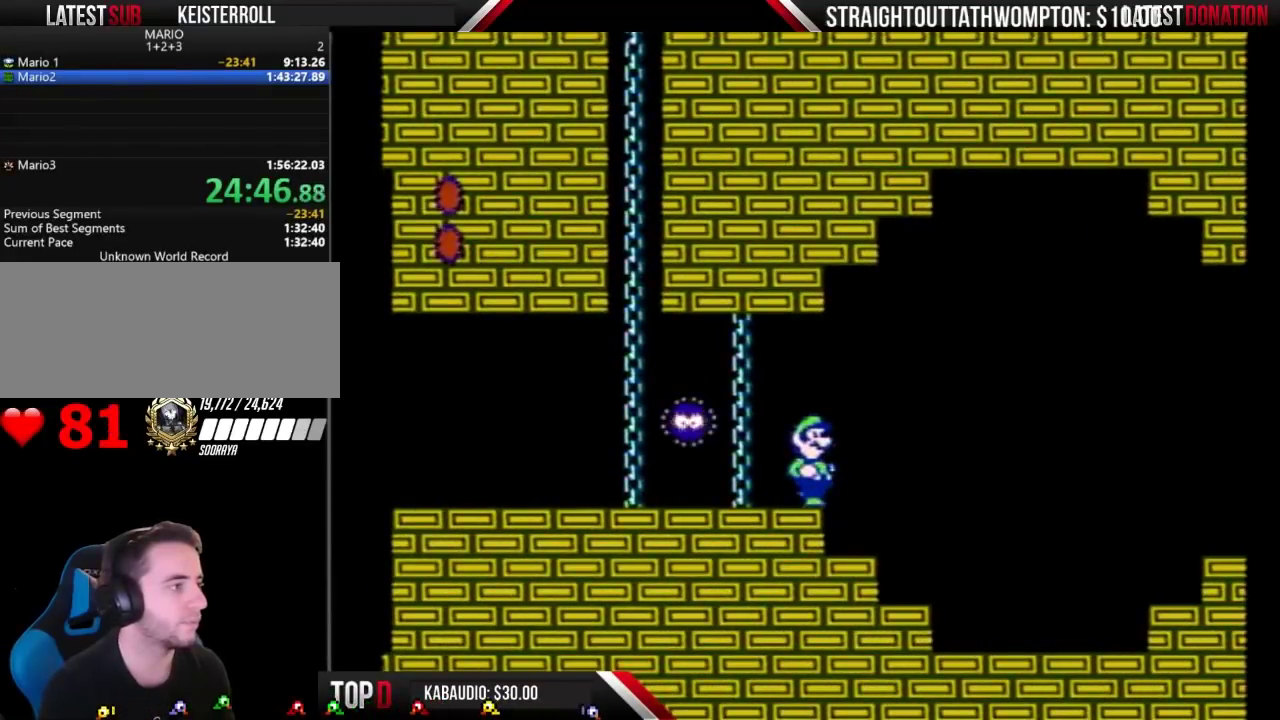
{"buttons": ["B"], "events": []}
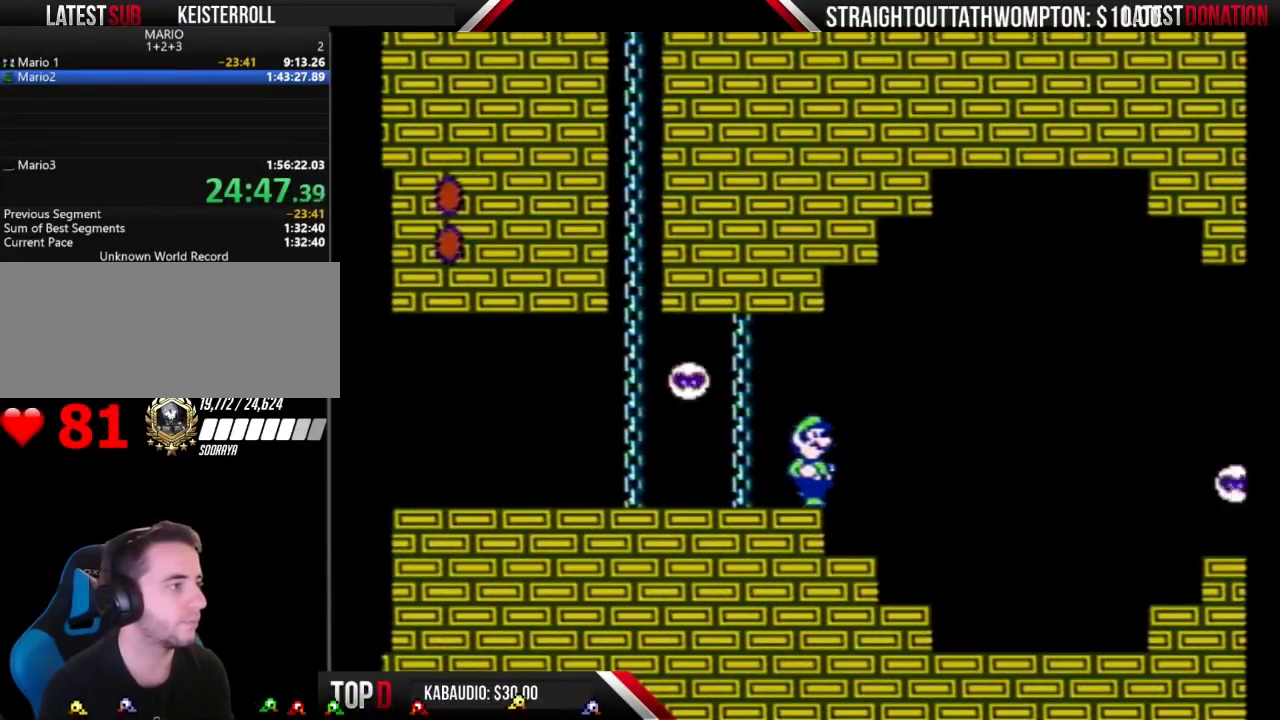
{"buttons": ["B", "DPAD_LEFT"], "events": [[500, "DPAD_LEFT", "down"]]}
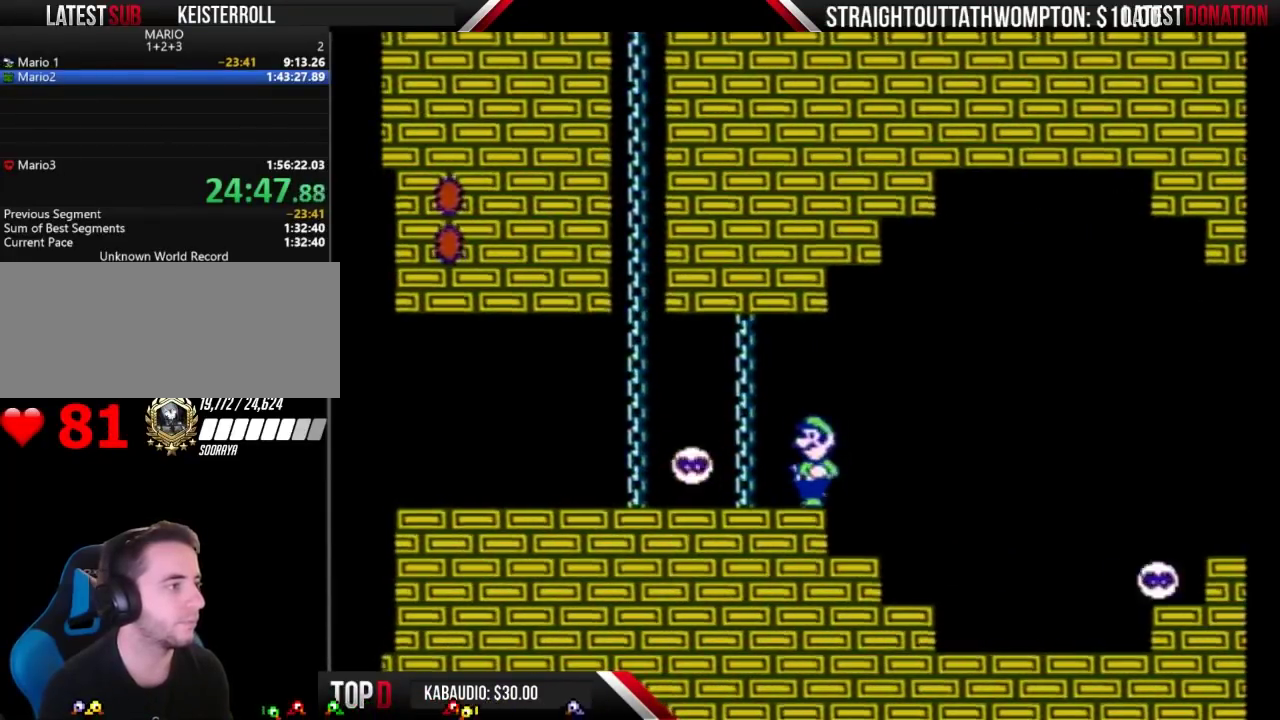
{"buttons": ["B", "DPAD_LEFT"], "events": [[67, "DPAD_LEFT", "up"], [167, "DPAD_LEFT", "down"]]}
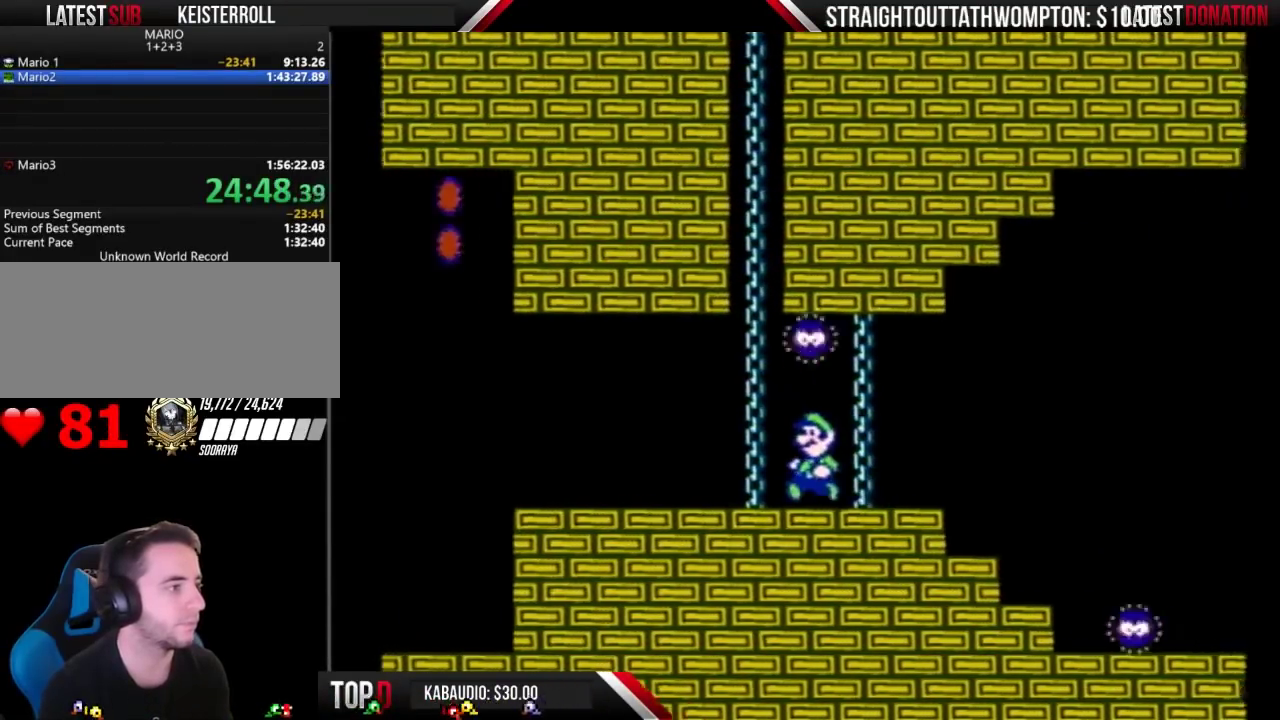
{"buttons": ["B"], "events": [[233, "DPAD_LEFT", "up"], [333, "DPAD_RIGHT", "down"], [433, "DPAD_RIGHT", "up"]]}
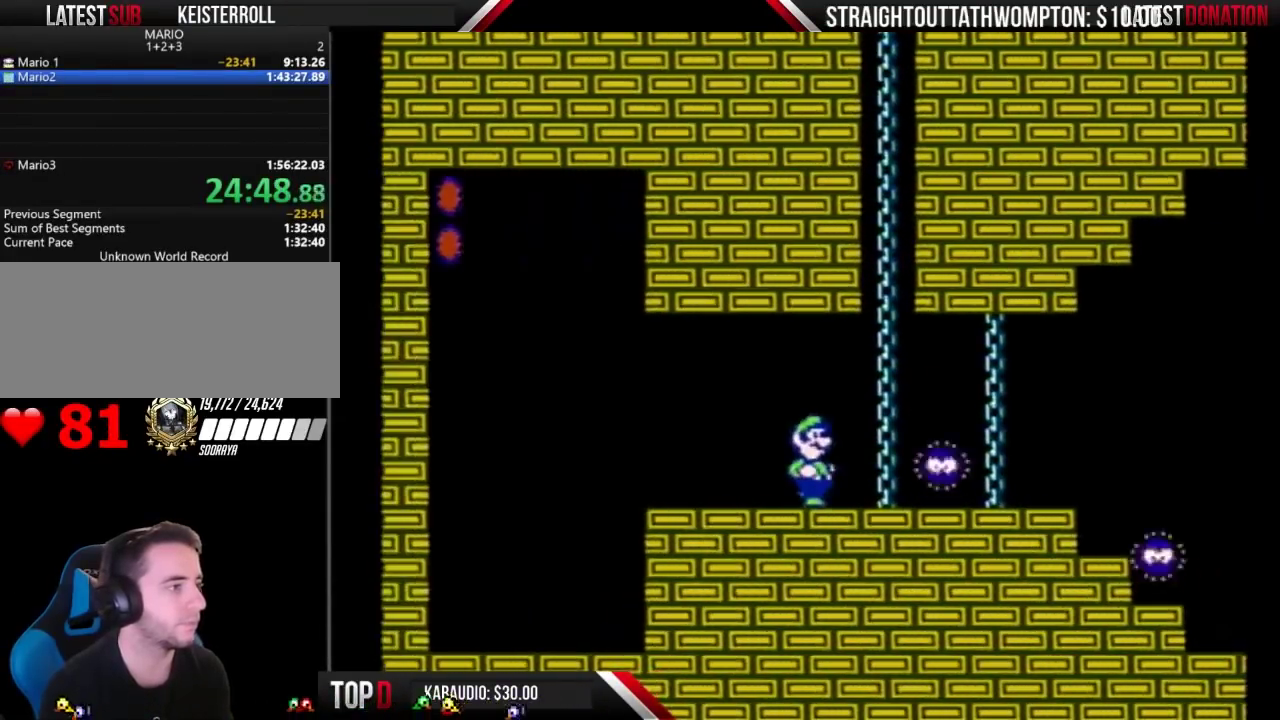
{"buttons": ["B", "DPAD_UP"], "events": [[167, "DPAD_RIGHT", "down"], [200, "A", "down"], [300, "A", "up"], [333, "DPAD_RIGHT", "up"], [433, "DPAD_UP", "down"]]}
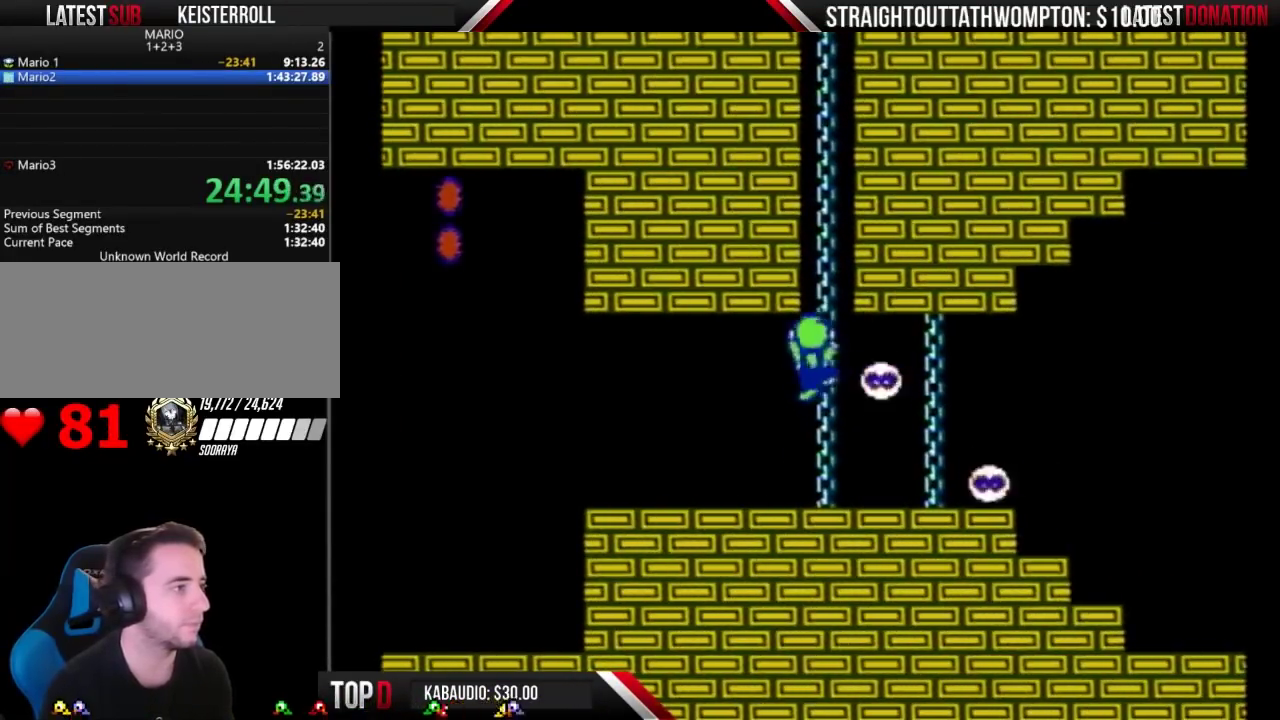
{"buttons": ["B", "DPAD_UP"], "events": []}
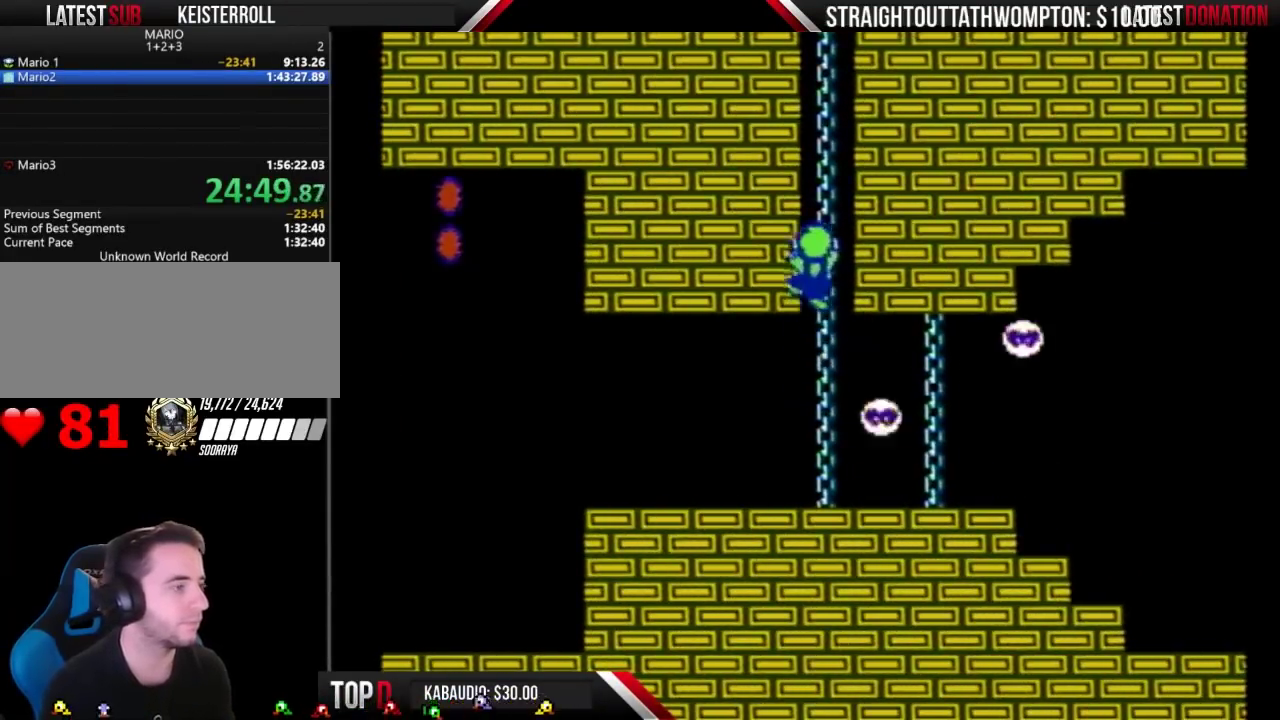
{"buttons": ["B", "DPAD_UP"], "events": []}
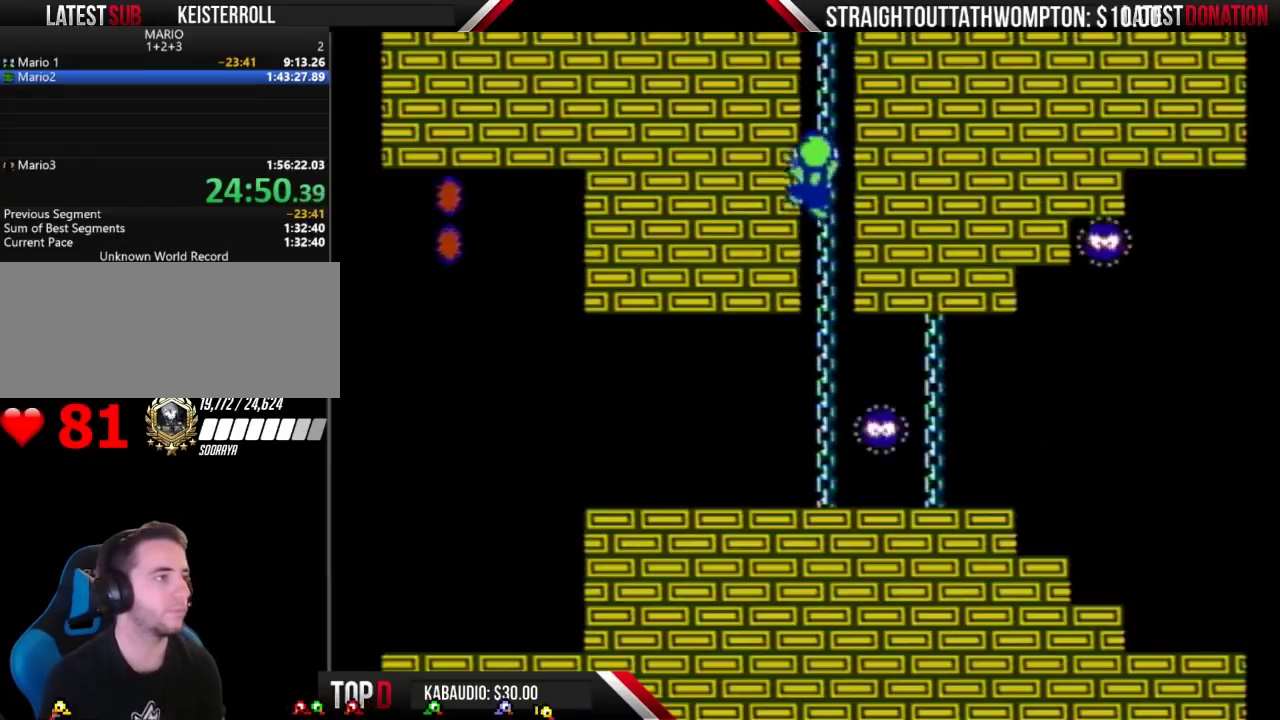
{"buttons": ["B", "DPAD_UP"], "events": []}
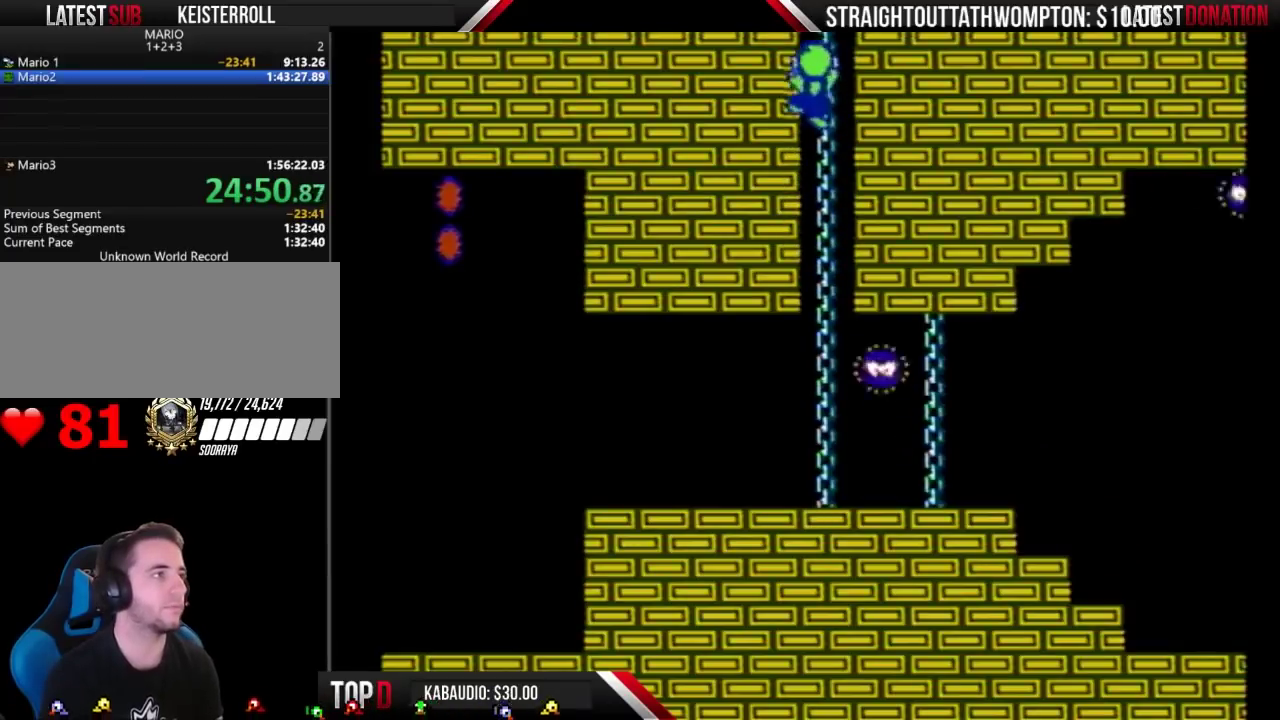
{"buttons": ["B", "DPAD_RIGHT"], "events": [[200, "DPAD_RIGHT", "down"], [200, "DPAD_UP", "up"]]}
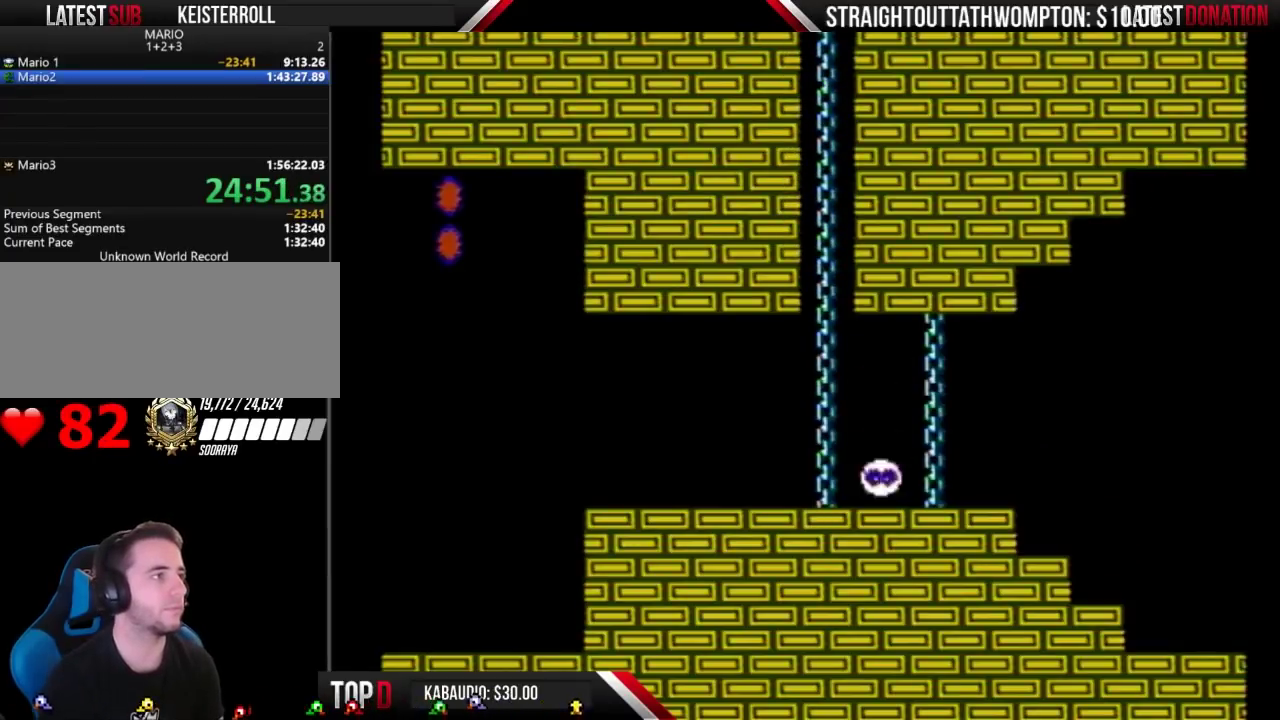
{"buttons": ["B"], "events": [[33, "A", "down"], [433, "A", "up"], [500, "DPAD_RIGHT", "up"]]}
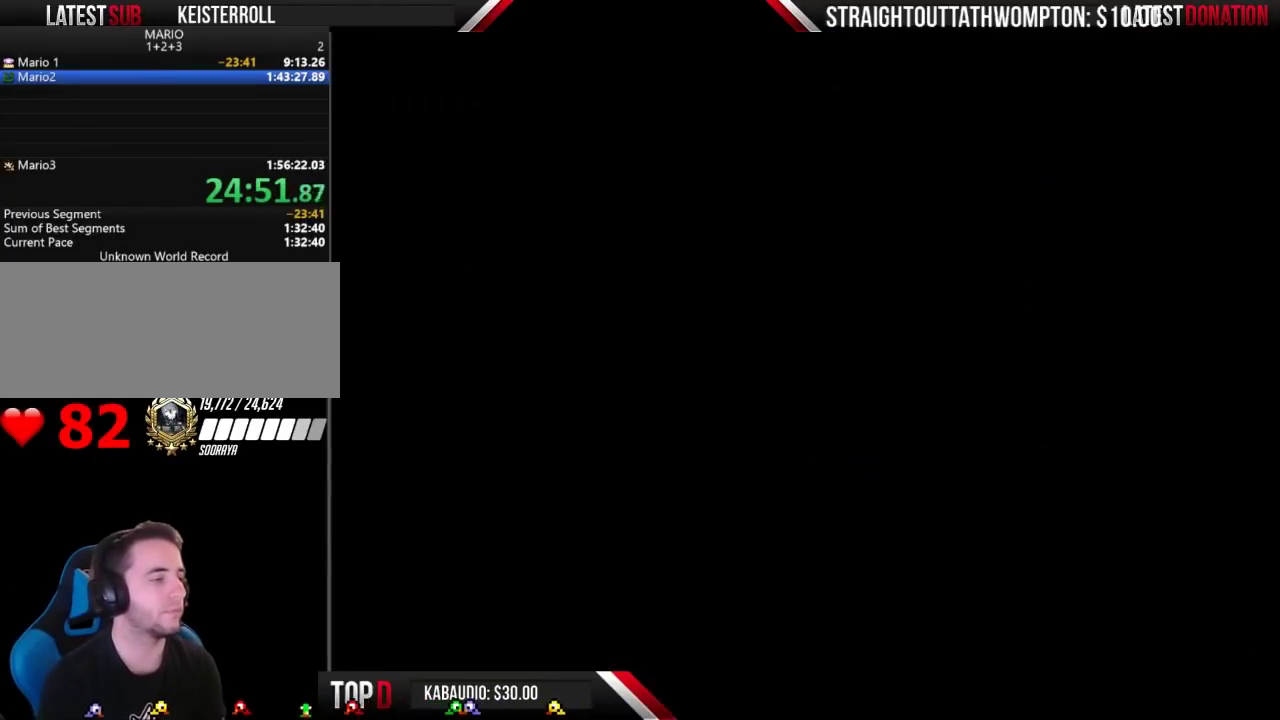
{"buttons": ["B"], "events": []}
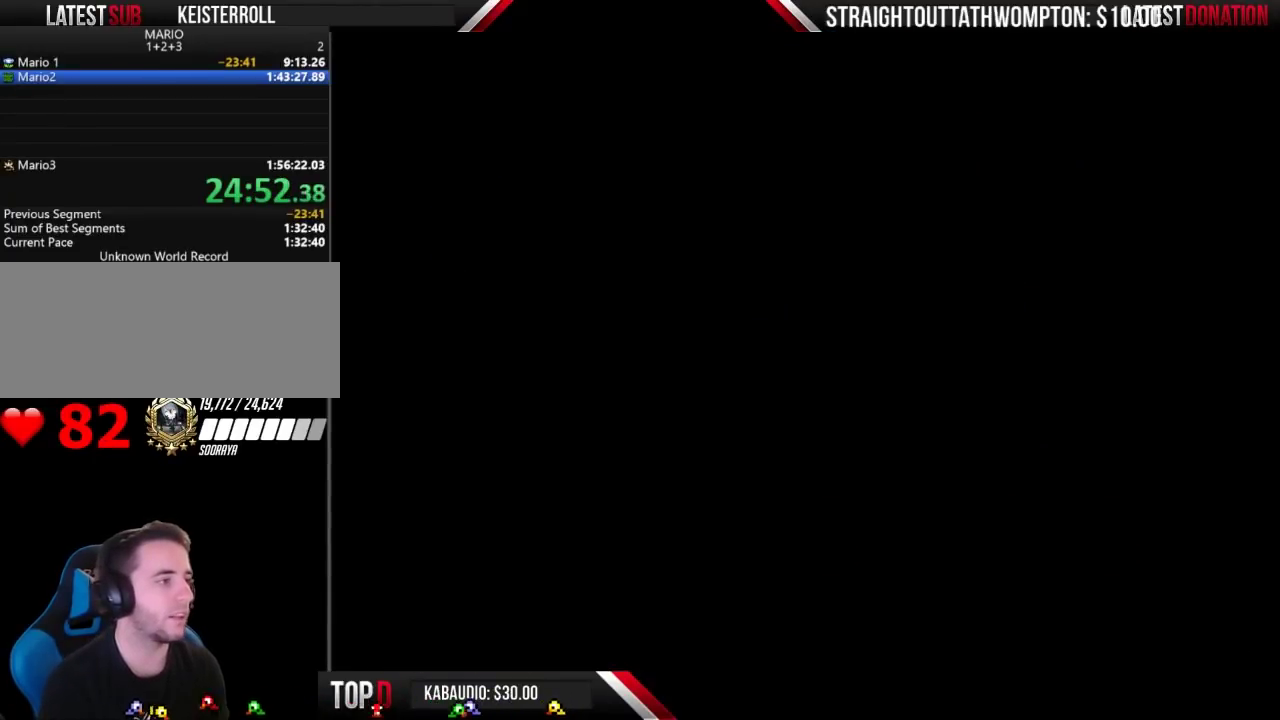
{"buttons": ["B", "DPAD_UP"], "events": [[33, "DPAD_UP", "down"]]}
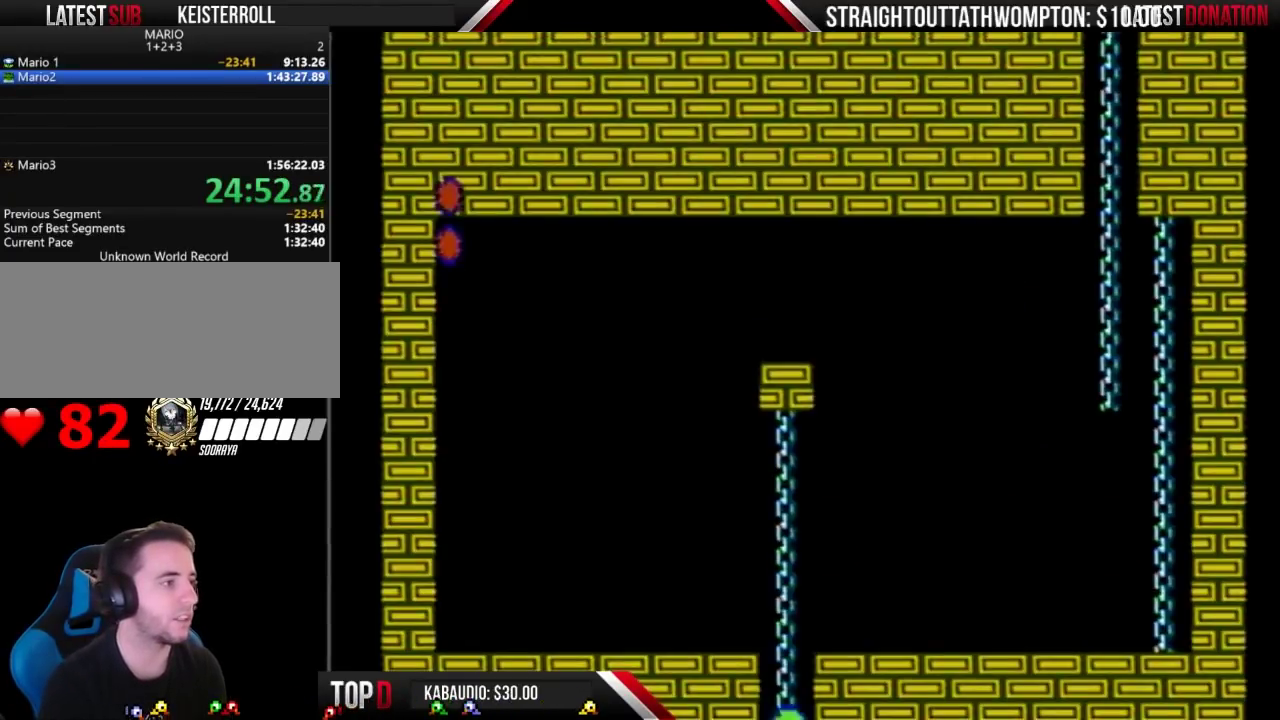
{"buttons": ["B", "DPAD_UP"], "events": []}
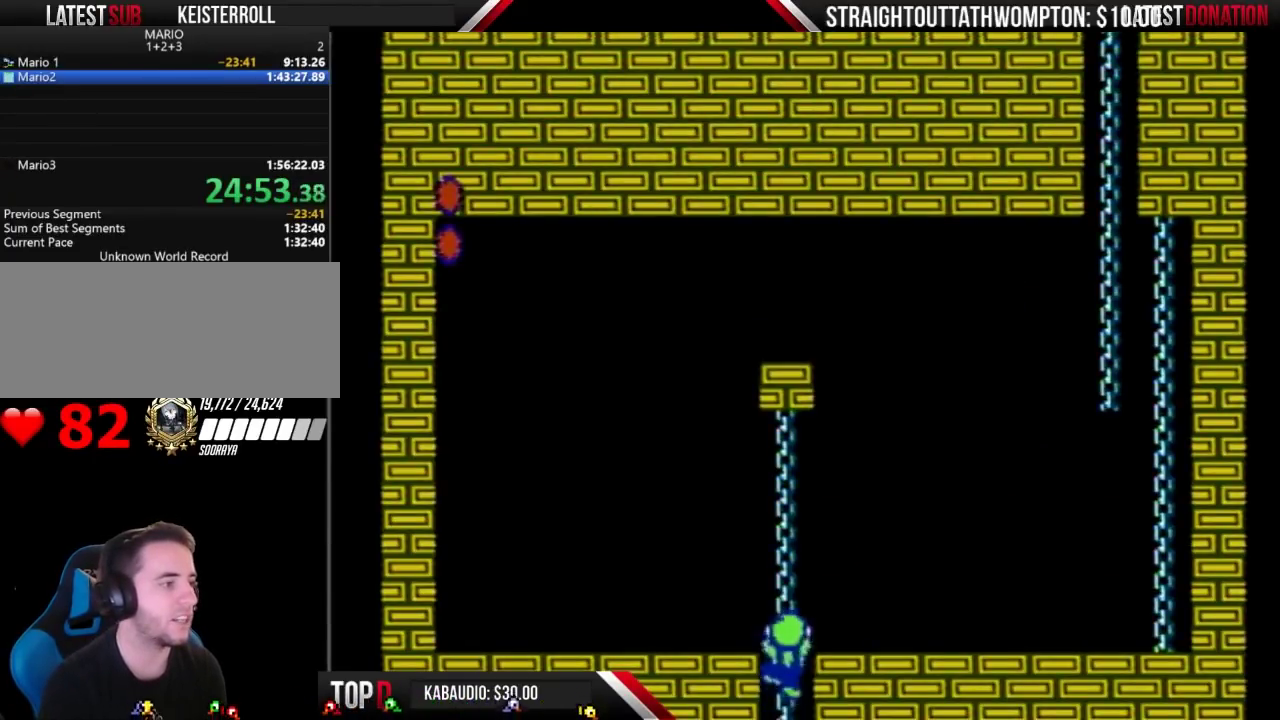
{"buttons": ["B", "DPAD_RIGHT"], "events": [[333, "DPAD_RIGHT", "down"], [333, "DPAD_UP", "up"]]}
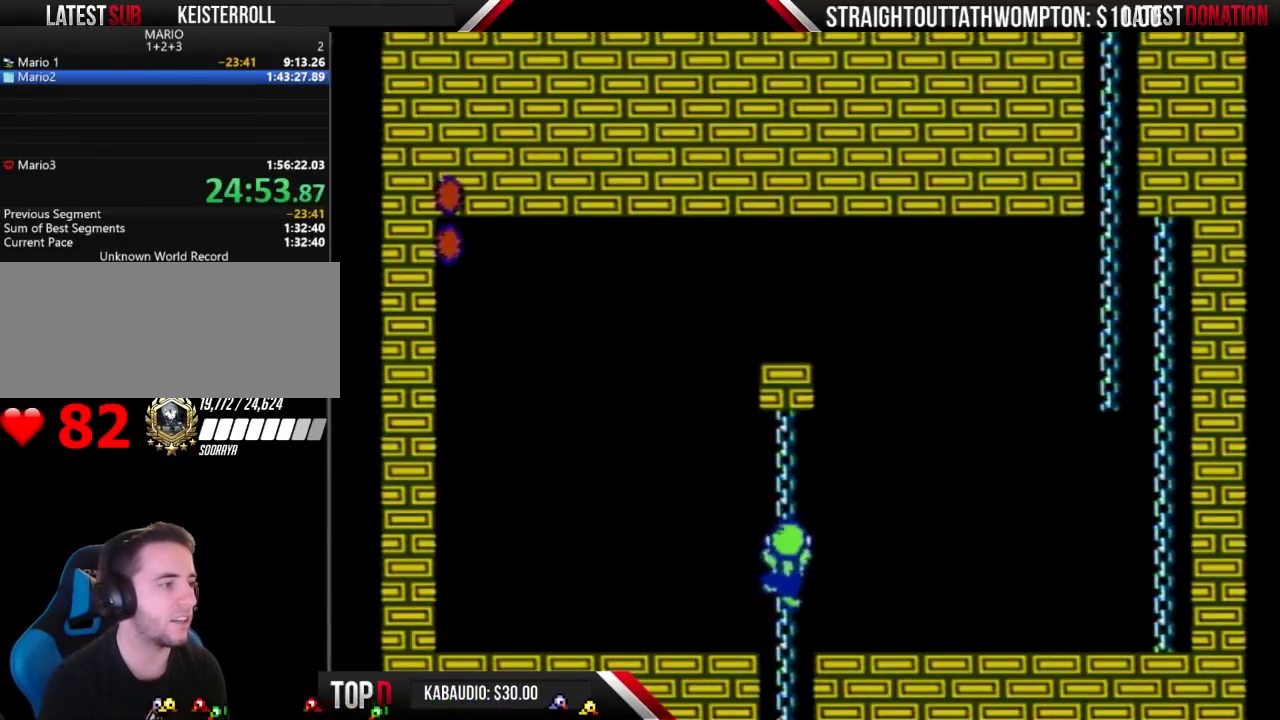
{"buttons": ["A", "B", "DPAD_RIGHT"], "events": [[500, "A", "down"]]}
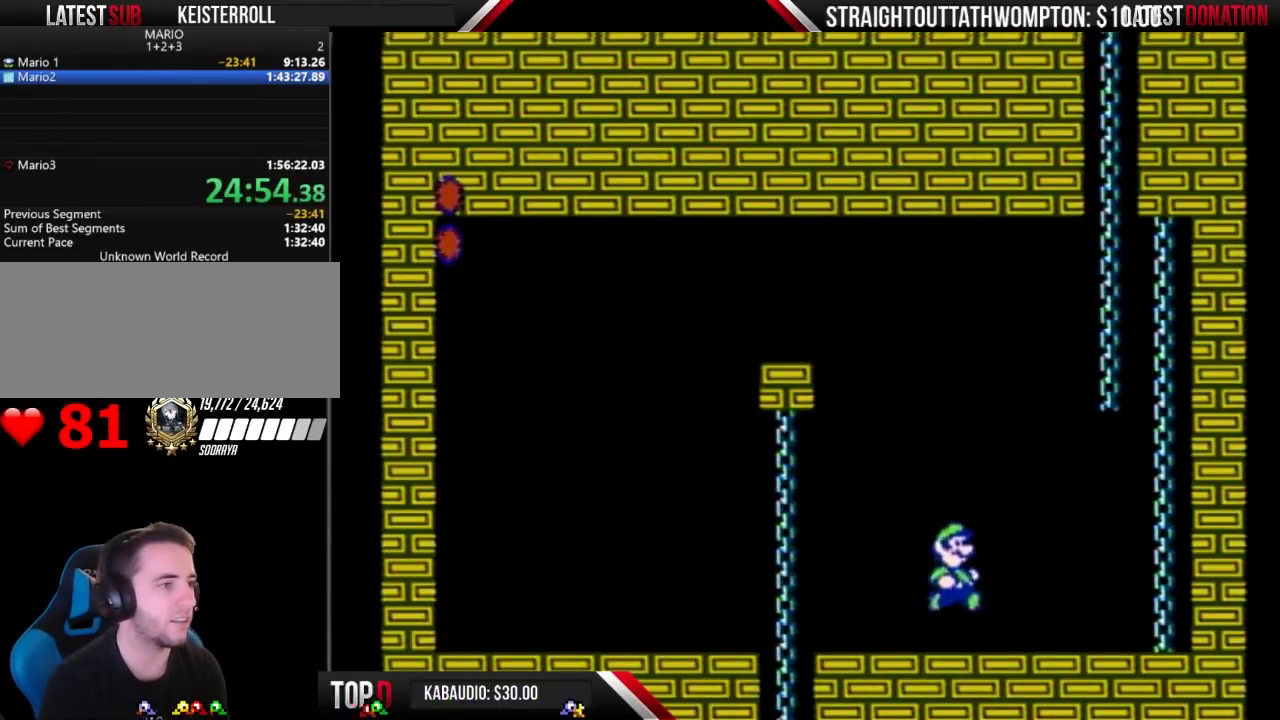
{"buttons": ["A", "B"], "events": [[133, "DPAD_RIGHT", "up"], [267, "DPAD_LEFT", "down"], [367, "DPAD_LEFT", "up"]]}
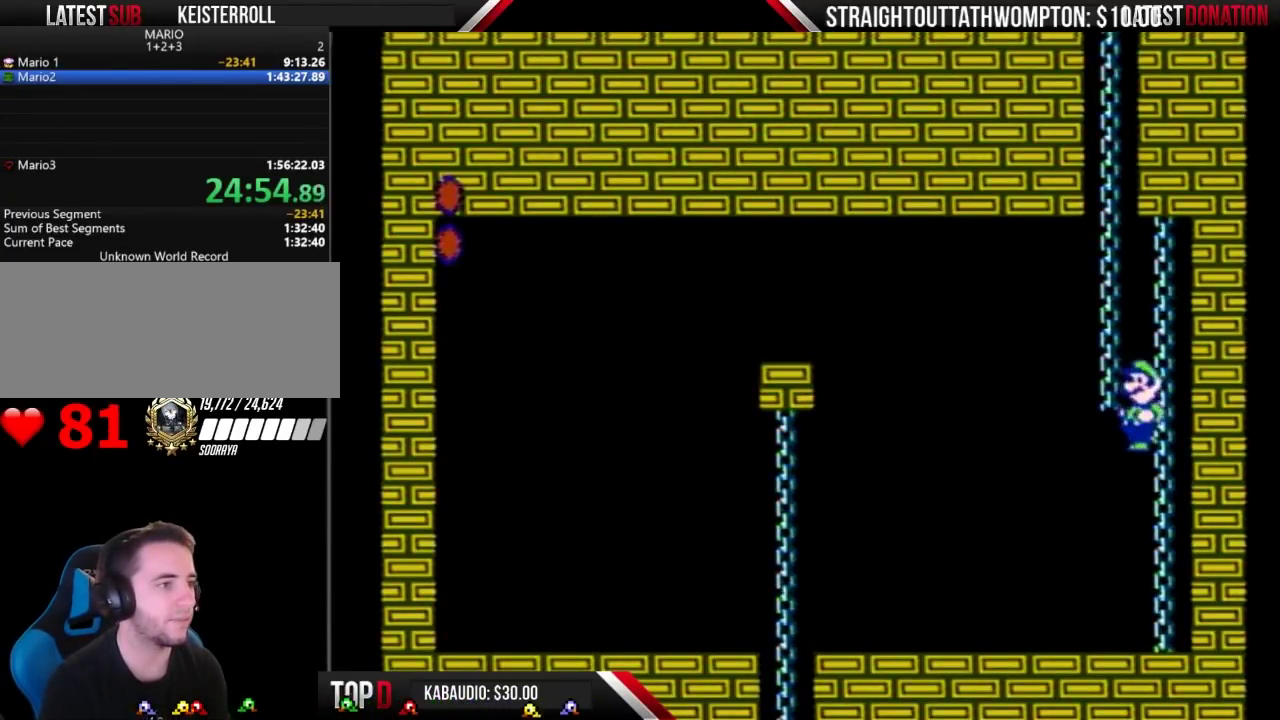
{"buttons": ["B", "DPAD_UP"], "events": [[100, "DPAD_UP", "down"], [200, "A", "up"]]}
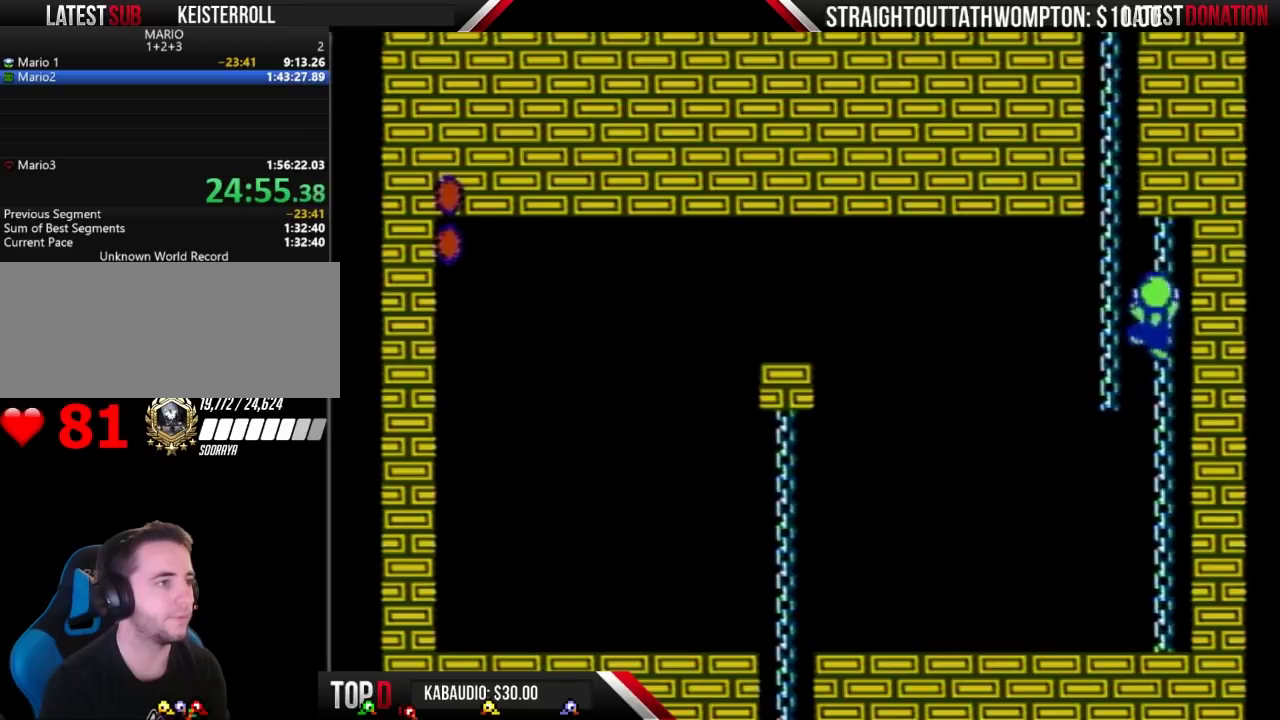
{"buttons": ["B", "DPAD_UP"], "events": [[167, "DPAD_LEFT", "down"], [167, "DPAD_UP", "up"], [300, "DPAD_LEFT", "up"], [300, "DPAD_UP", "down"]]}